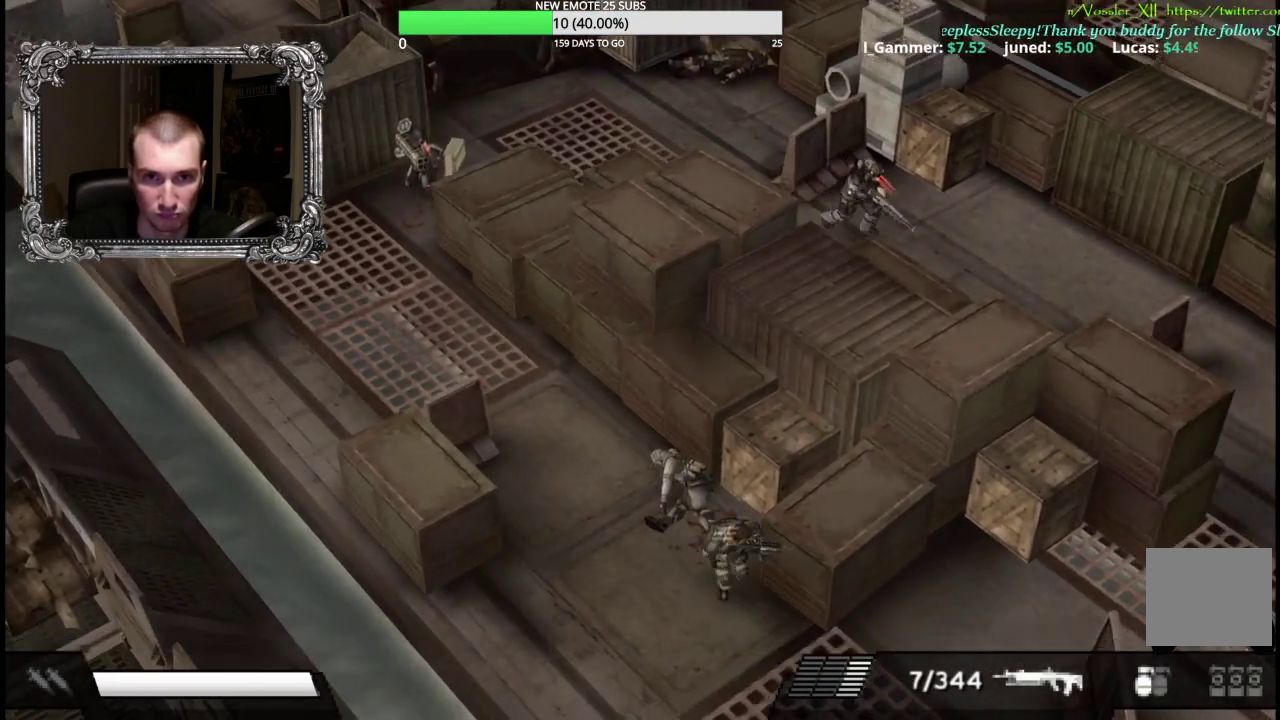
Gameplay with a controller (Xbox layout); each line is a JSON object with the inputs held at the frame after it. "events" lists button and stick changes between this image and that frame as [ms after this image, input, new state], when the widget could be followed in between.
{"buttons": [], "left_stick": "down-right", "right_stick": "center", "events": []}
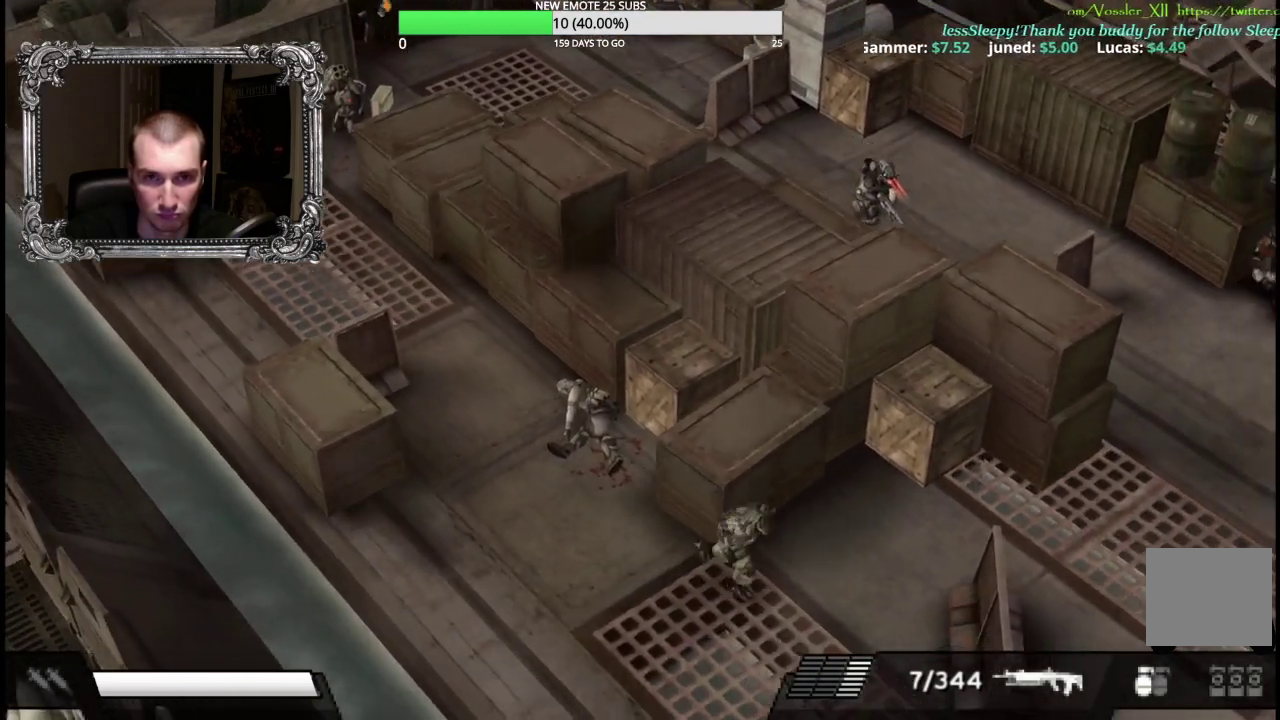
{"buttons": [], "left_stick": "right", "right_stick": "center", "events": [[67, "left_stick", "right"]]}
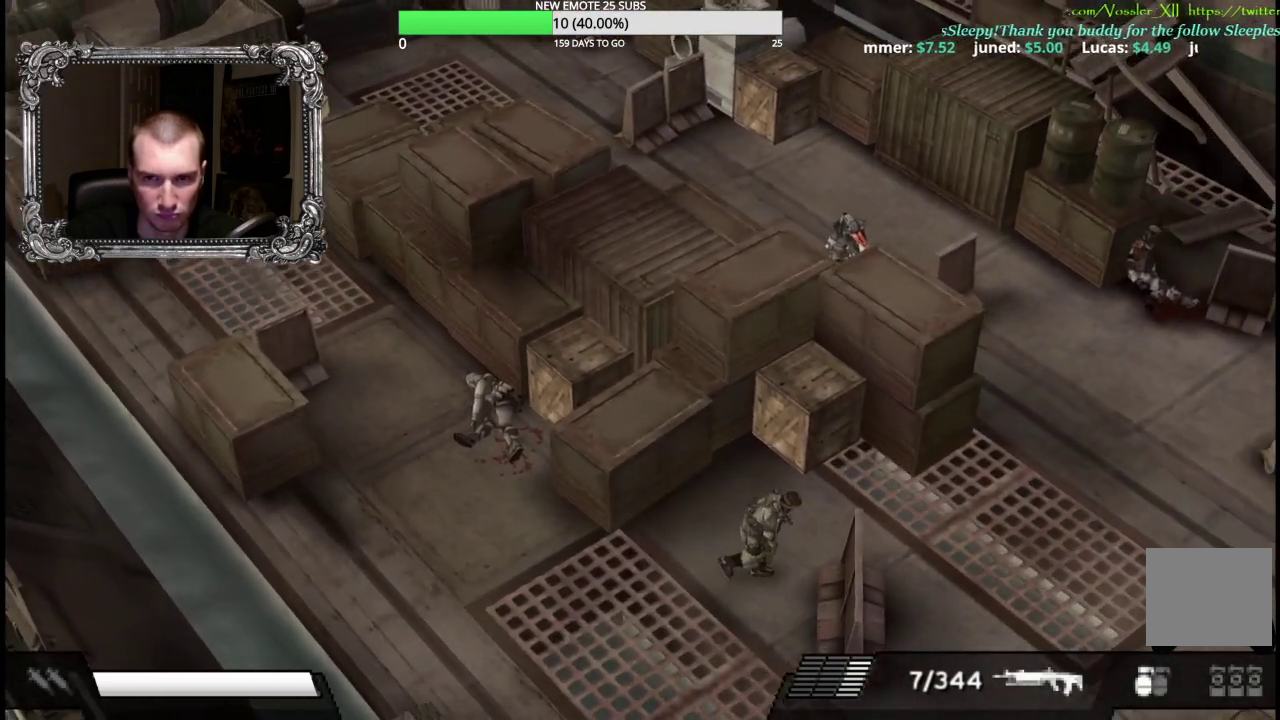
{"buttons": [], "left_stick": "up-right", "right_stick": "center", "events": [[350, "left_stick", "up-right"]]}
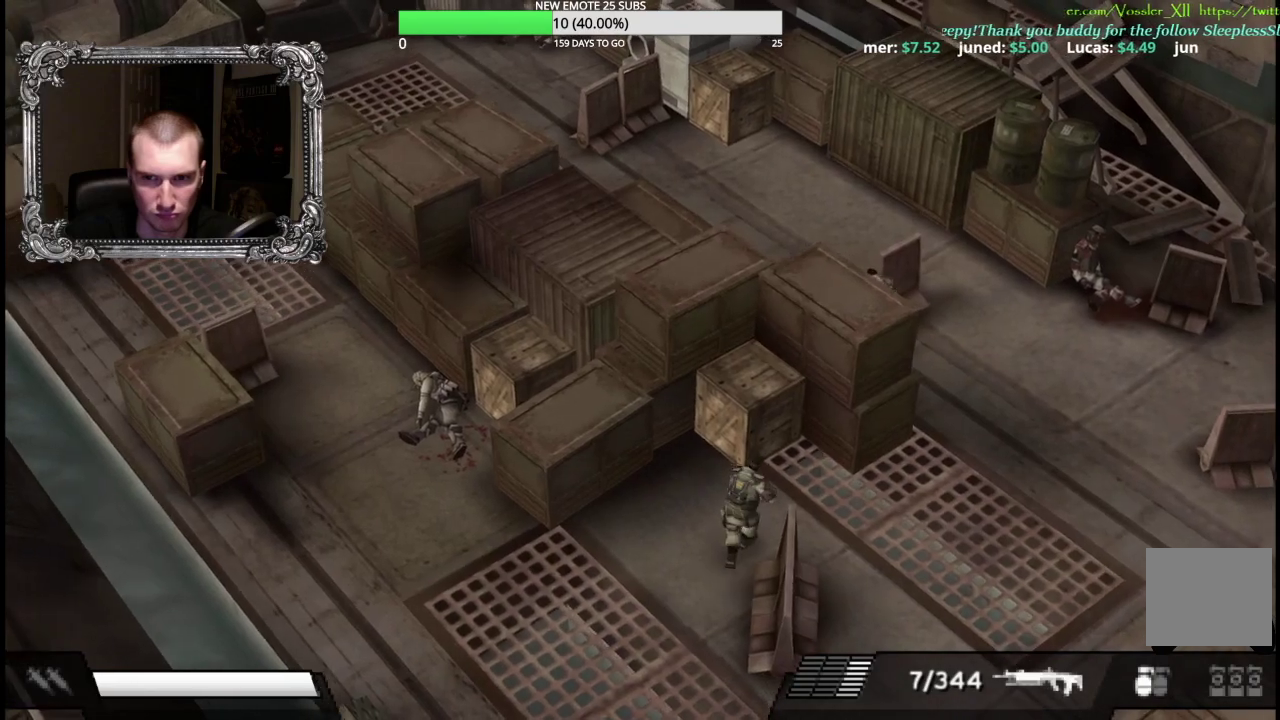
{"buttons": [], "left_stick": "up-right", "right_stick": "center", "events": [[133, "left_stick", "right"], [467, "left_stick", "up-right"]]}
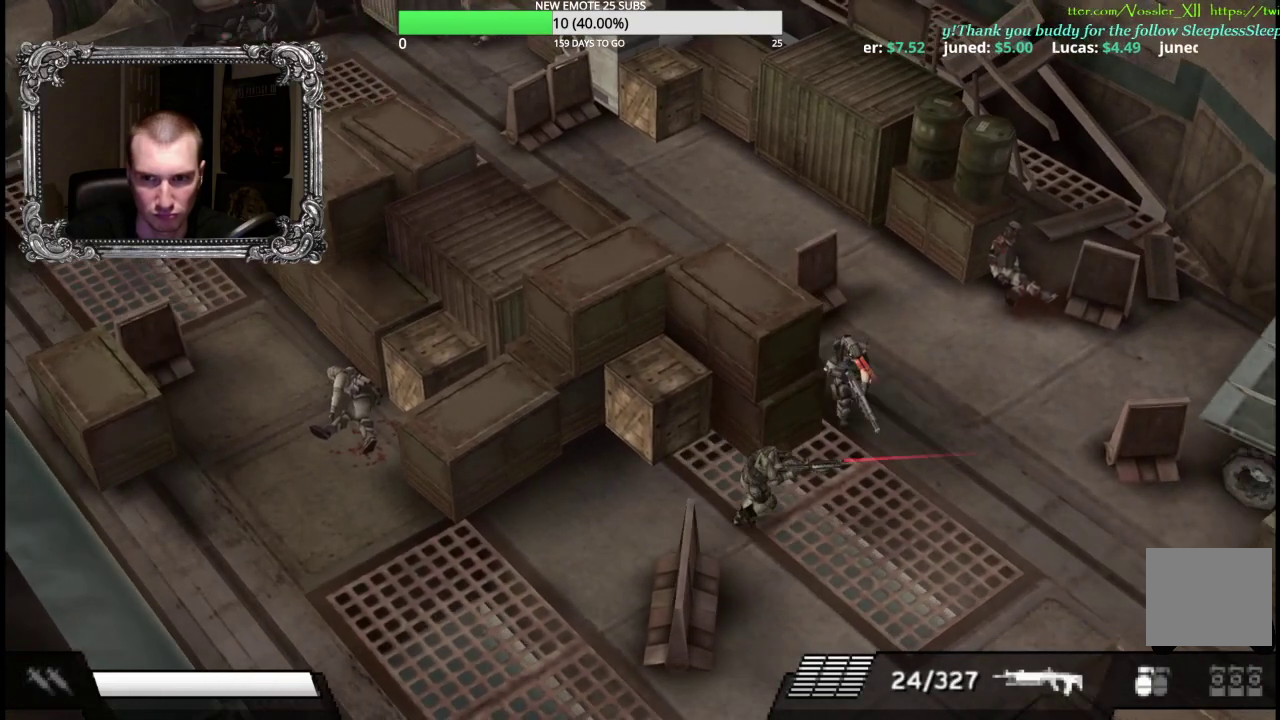
{"buttons": ["X", "L1"], "left_stick": "center", "right_stick": "center", "events": [[67, "X", "down"], [317, "left_stick", "center"], [367, "L1", "down"]]}
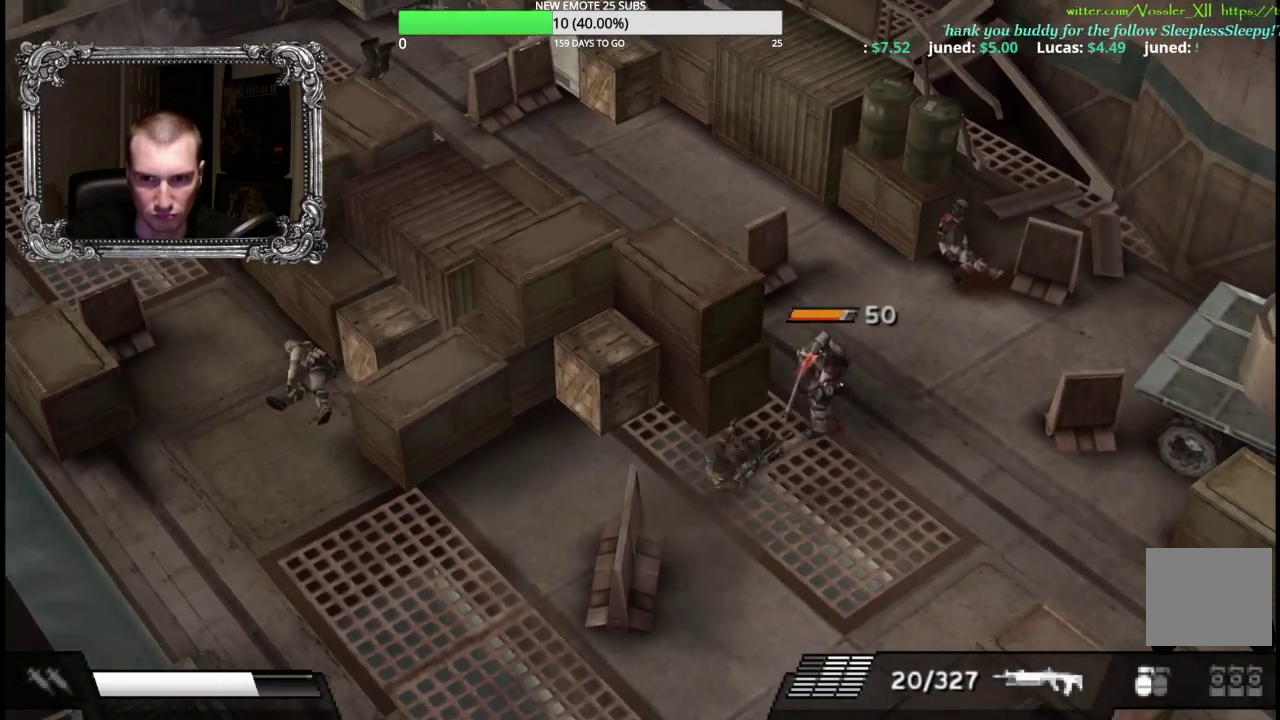
{"buttons": ["X", "L1"], "left_stick": "center", "right_stick": "center", "events": []}
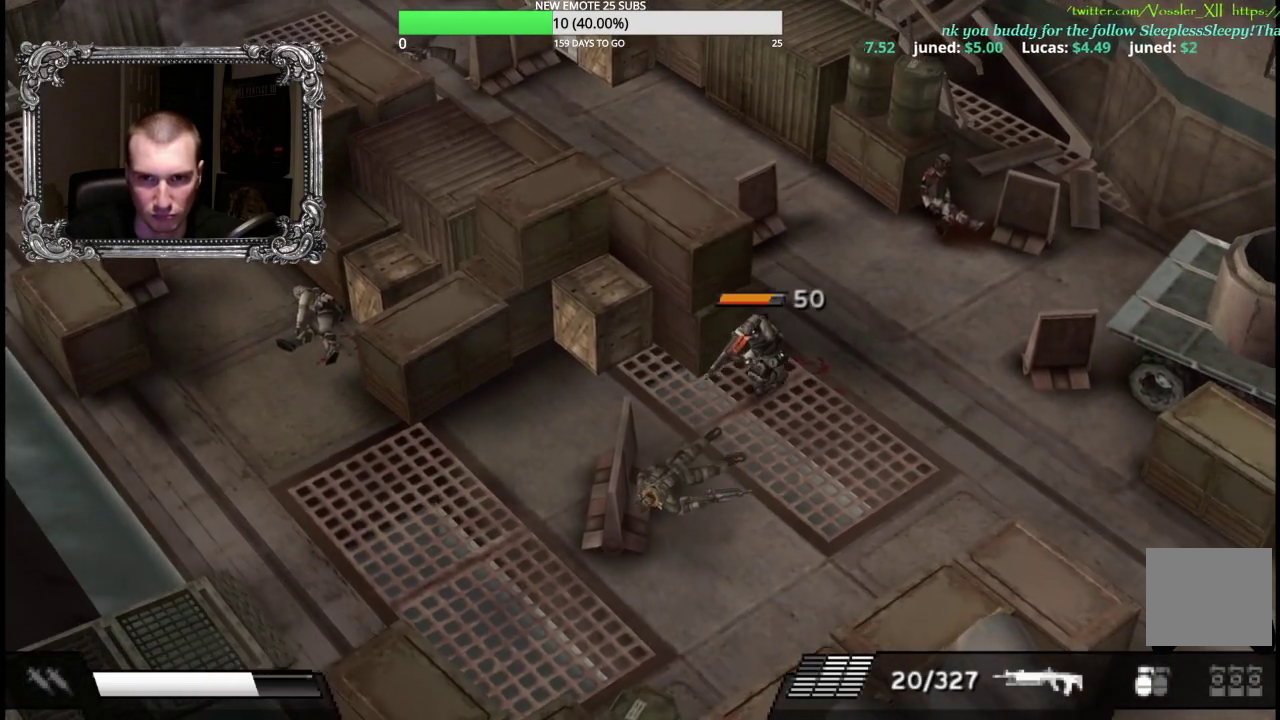
{"buttons": ["A", "X"], "left_stick": "up", "right_stick": "center", "events": [[133, "L1", "up"], [167, "A", "down"], [283, "A", "up"], [283, "left_stick", "up"], [383, "A", "down"]]}
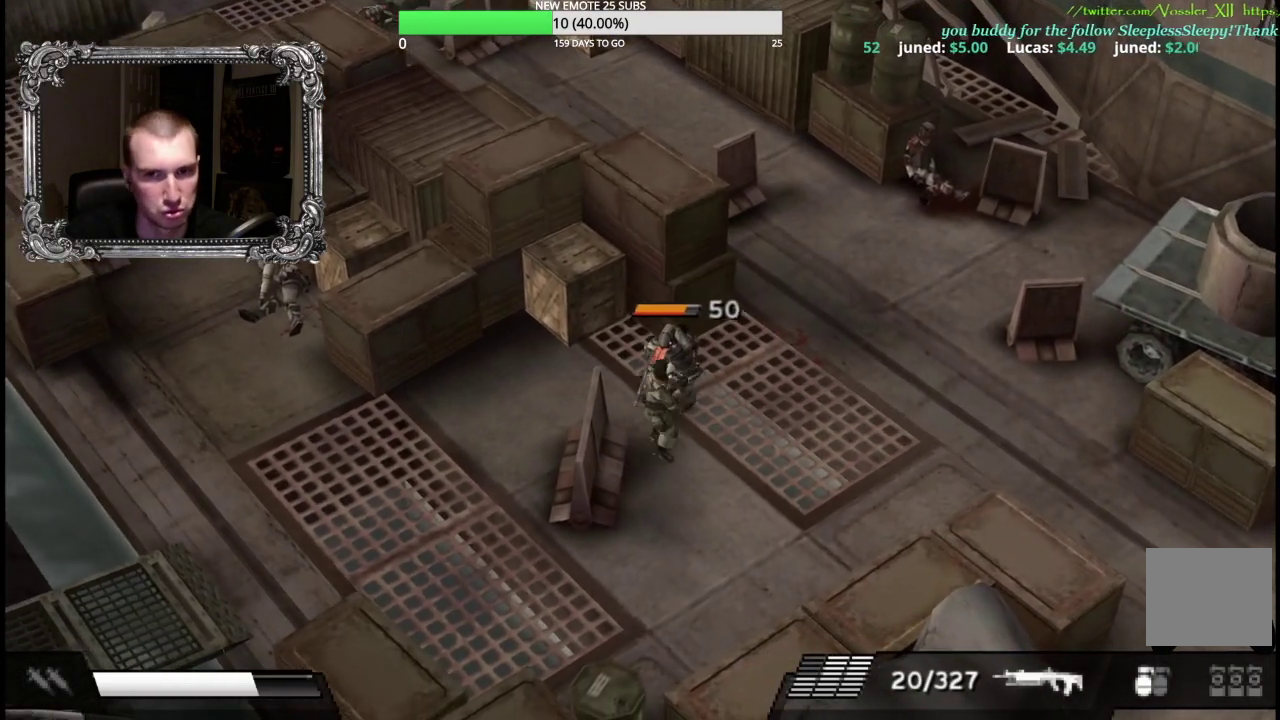
{"buttons": ["X", "L1"], "left_stick": "center", "right_stick": "center", "events": [[17, "A", "up"], [183, "left_stick", "up-left"], [267, "left_stick", "center"], [317, "L1", "down"]]}
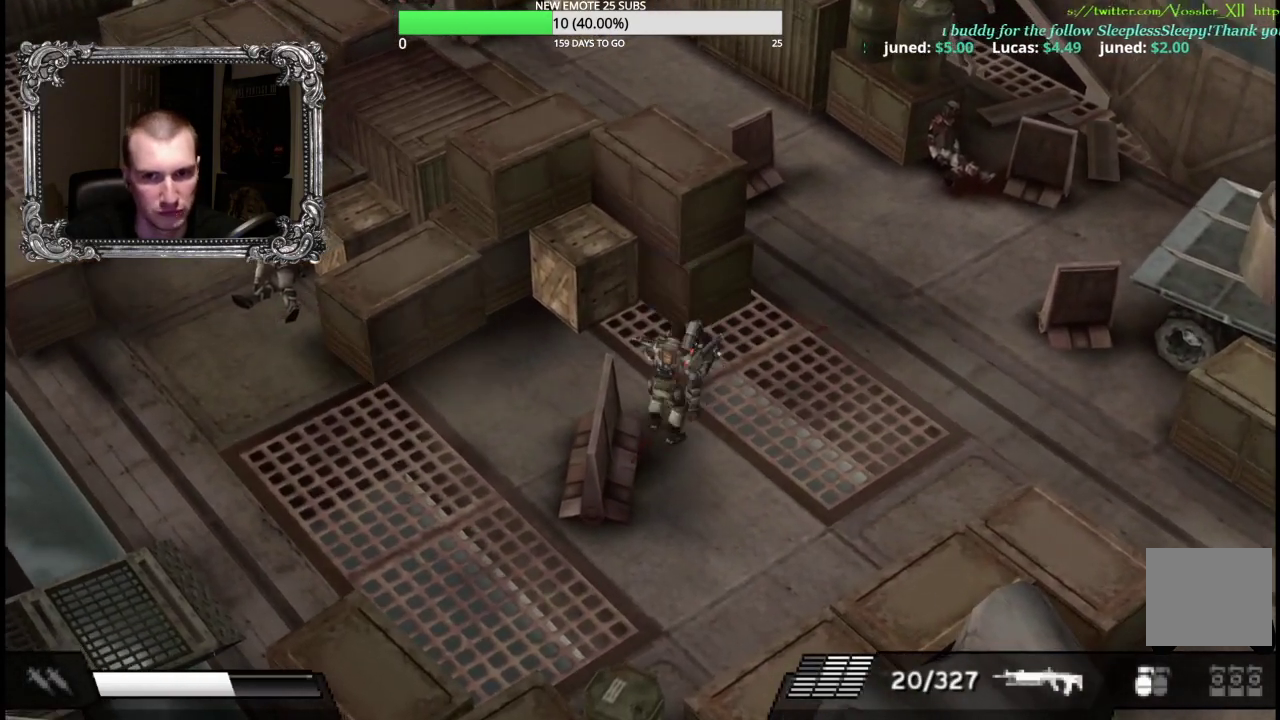
{"buttons": ["X", "L1"], "left_stick": "center", "right_stick": "center", "events": []}
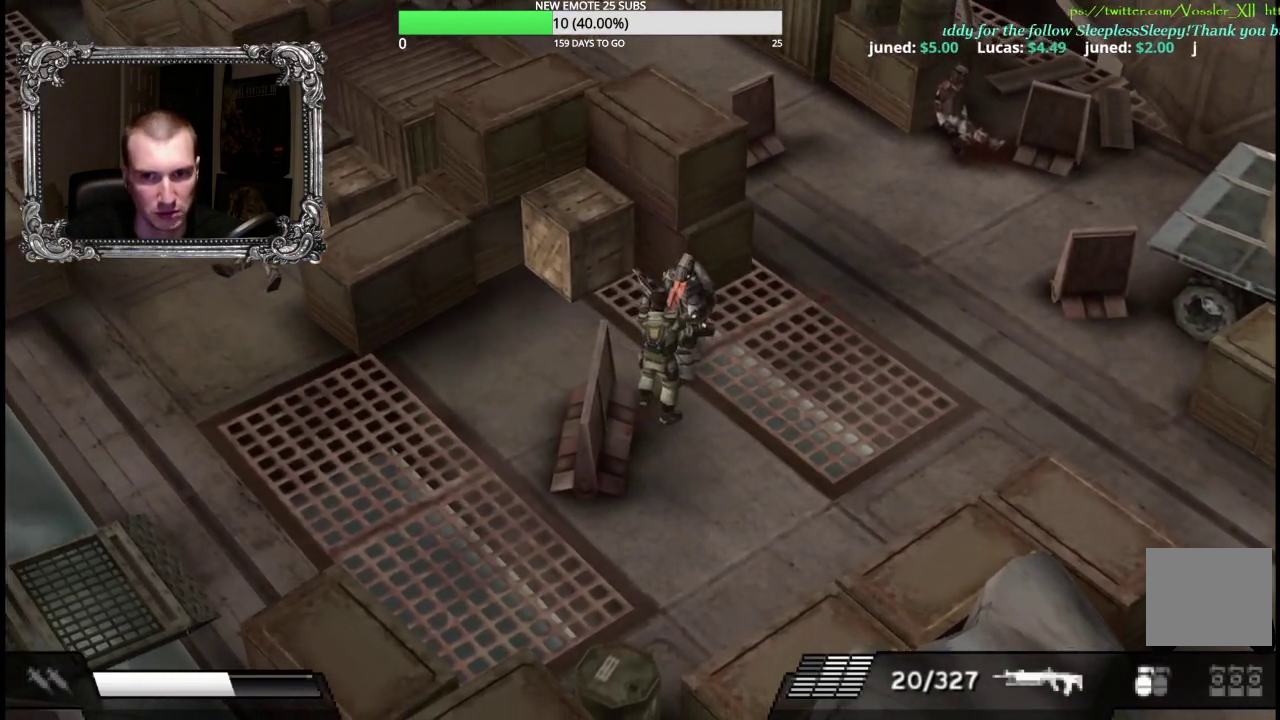
{"buttons": ["X", "L1"], "left_stick": "center", "right_stick": "center", "events": []}
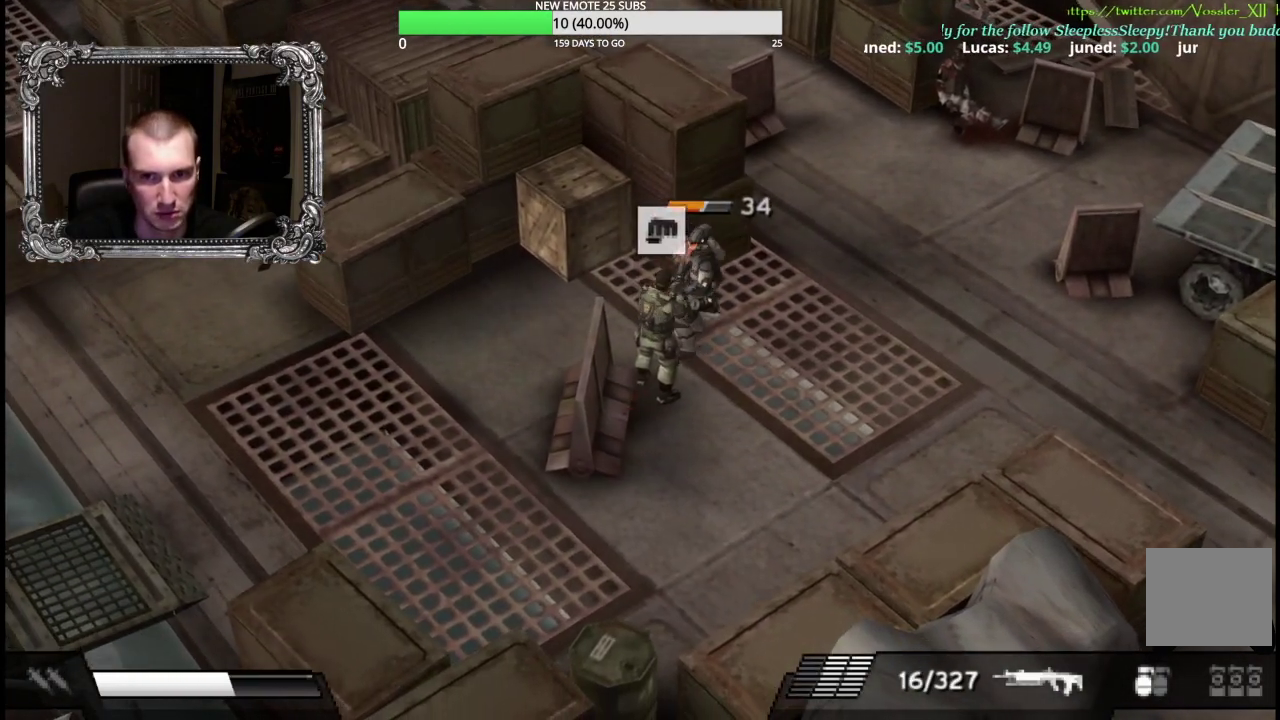
{"buttons": ["X", "L1"], "left_stick": "center", "right_stick": "center", "events": []}
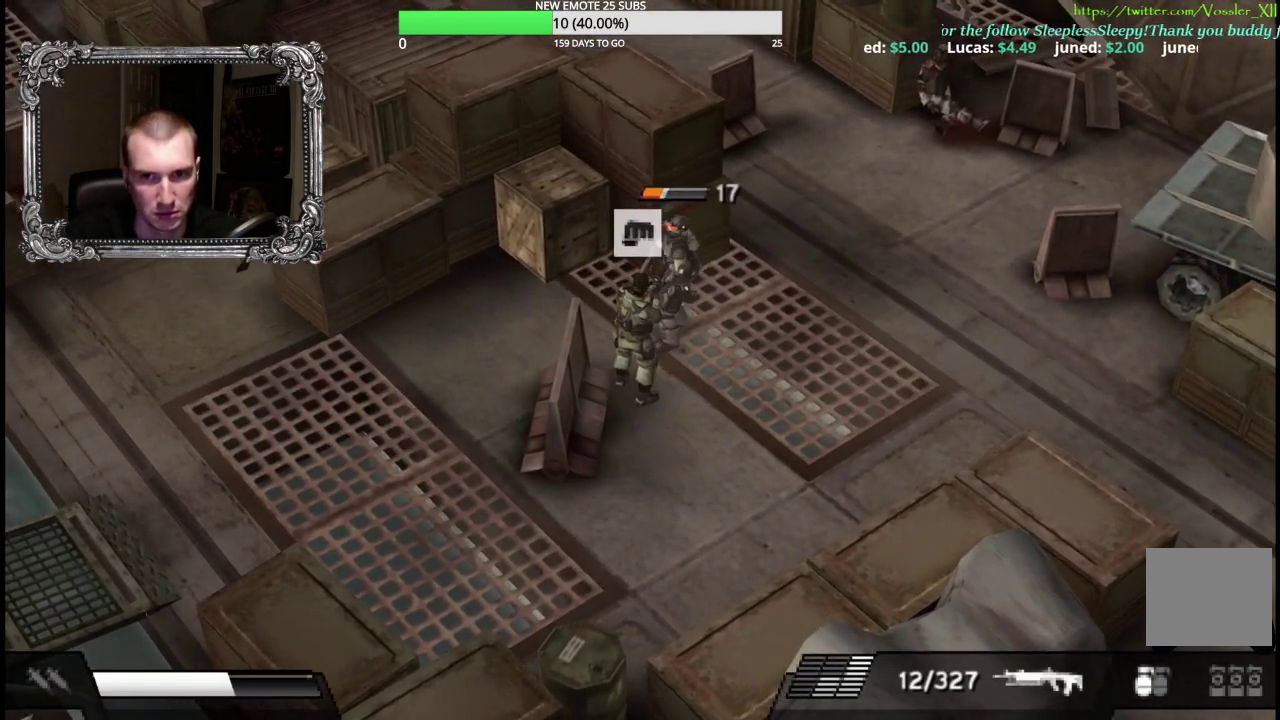
{"buttons": ["X", "L1"], "left_stick": "center", "right_stick": "center", "events": []}
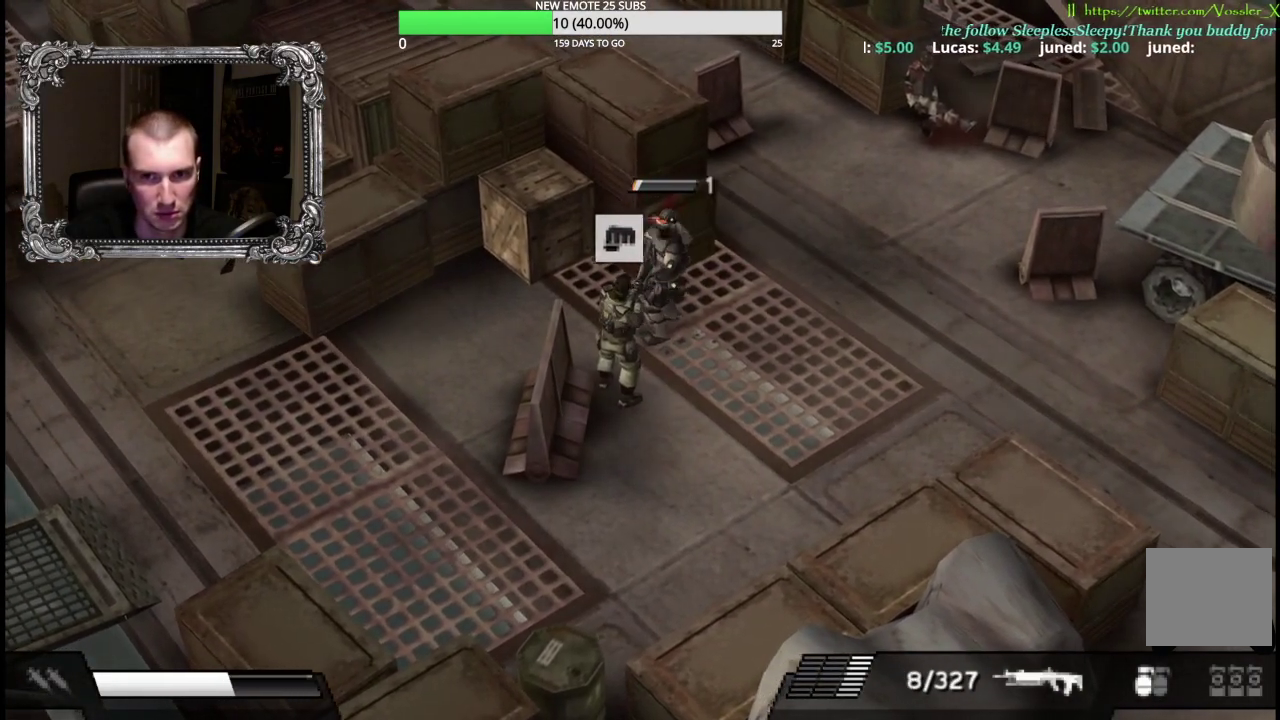
{"buttons": ["X"], "left_stick": "up-right", "right_stick": "center", "events": [[467, "L1", "up"], [483, "left_stick", "up-right"]]}
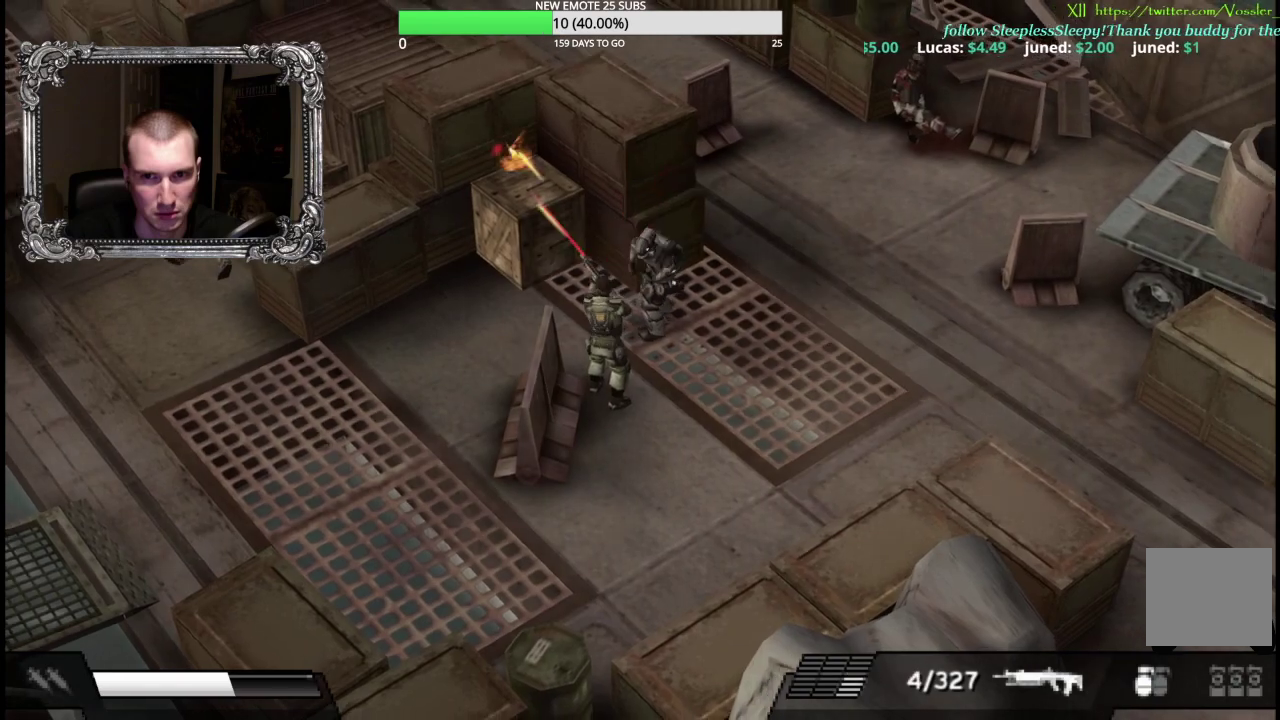
{"buttons": ["A"], "left_stick": "up-left", "right_stick": "center", "events": [[133, "left_stick", "up"], [167, "X", "up"], [267, "left_stick", "up-left"], [417, "A", "down"]]}
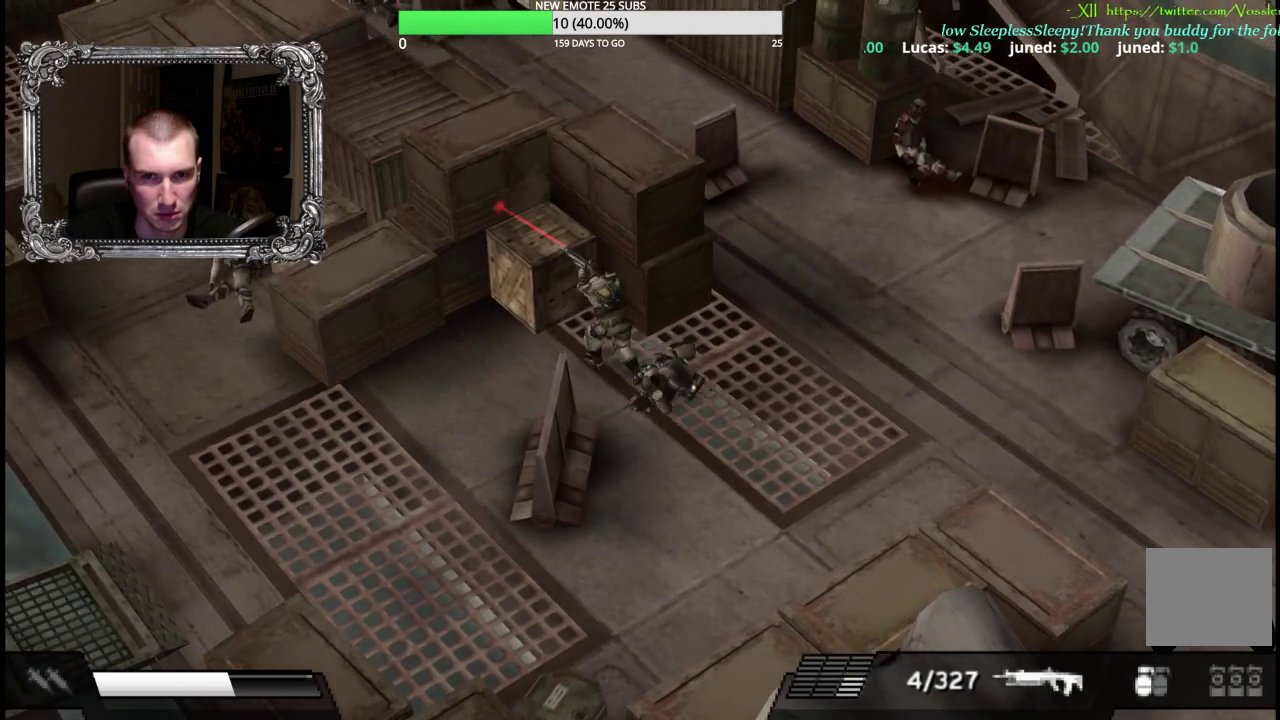
{"buttons": [], "left_stick": "up", "right_stick": "center", "events": [[17, "A", "up"], [100, "A", "down"], [183, "A", "up"], [267, "A", "down"], [350, "A", "up"], [500, "left_stick", "up"]]}
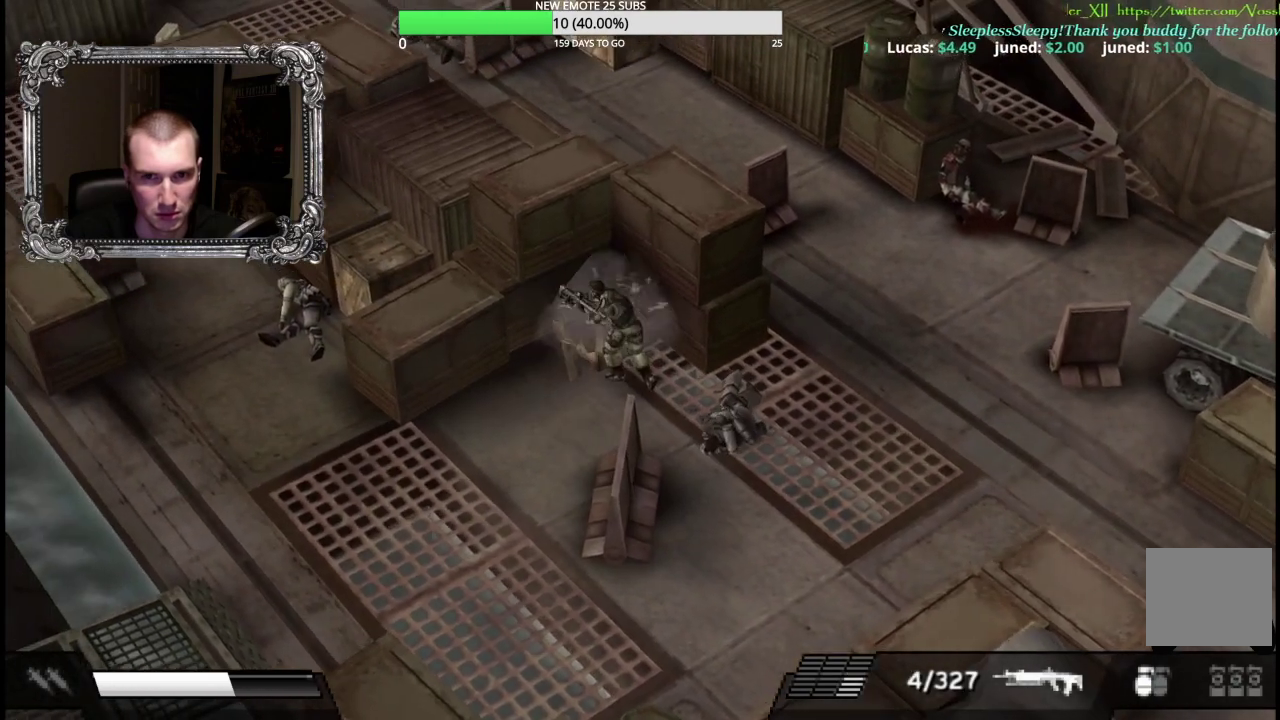
{"buttons": [], "left_stick": "up-left", "right_stick": "center", "events": [[67, "Y", "down"], [200, "Y", "up"], [217, "left_stick", "up-left"], [317, "Y", "down"], [433, "Y", "up"]]}
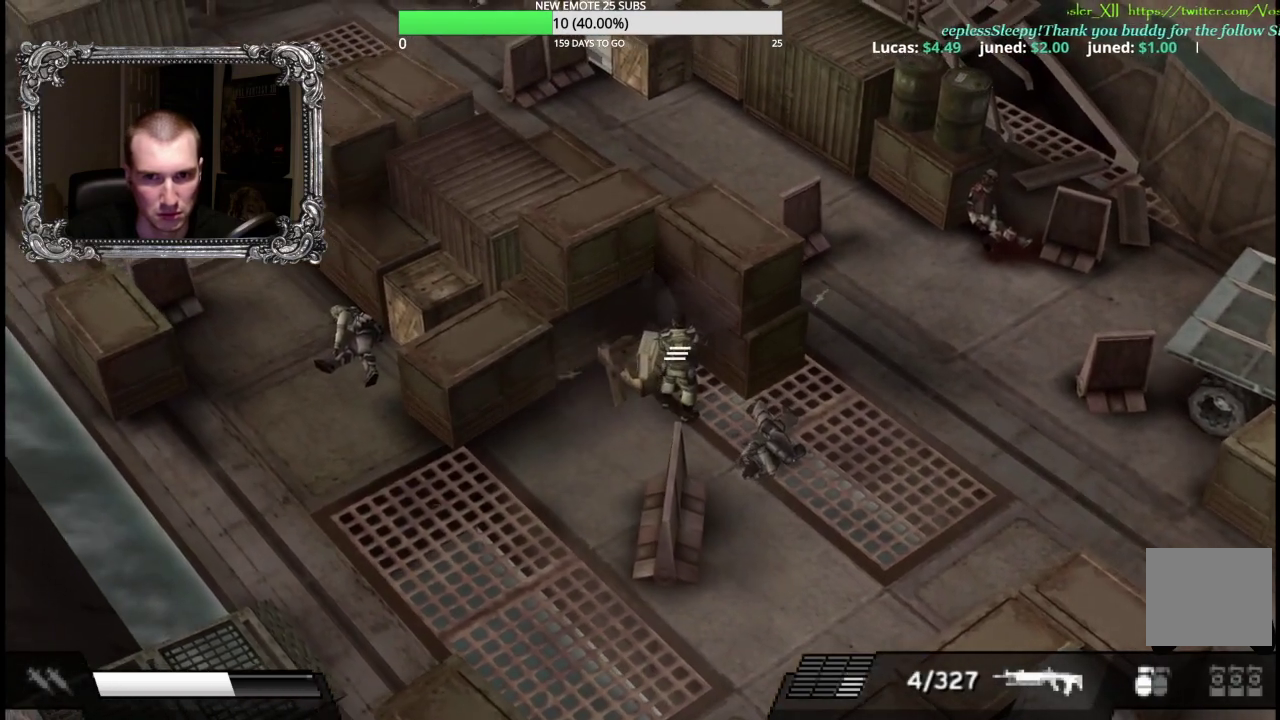
{"buttons": ["A"], "left_stick": "center", "right_stick": "center", "events": [[67, "Y", "down"], [133, "Y", "up"], [250, "A", "down"], [317, "left_stick", "center"], [350, "A", "up"], [417, "A", "down"]]}
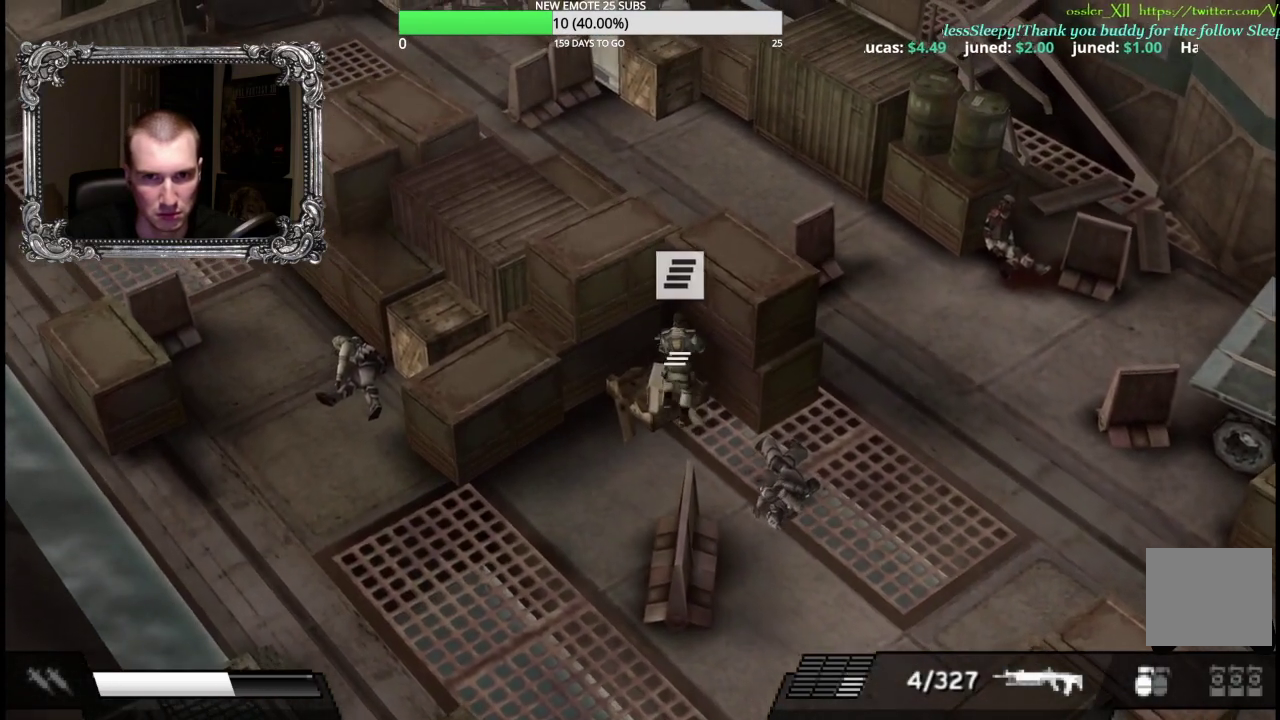
{"buttons": [], "left_stick": "down-left", "right_stick": "center", "events": [[17, "A", "up"], [67, "left_stick", "down-left"]]}
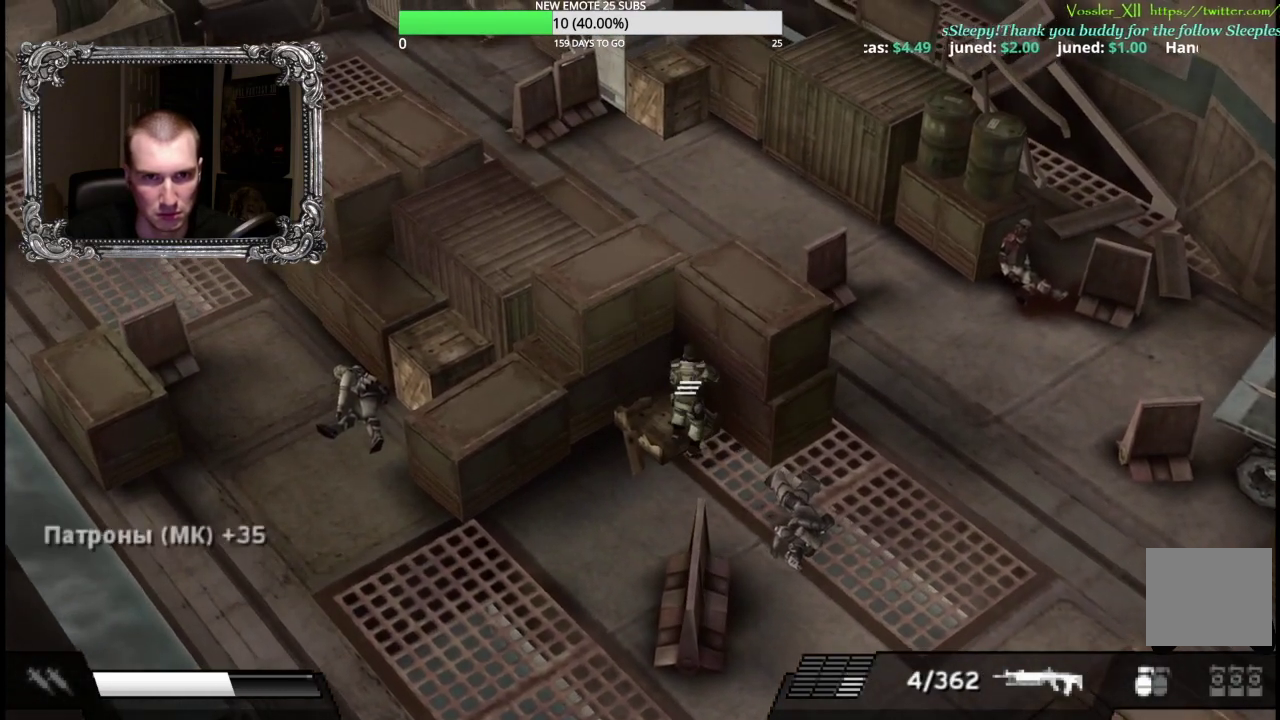
{"buttons": ["Y"], "left_stick": "down-left", "right_stick": "center", "events": [[350, "Y", "down"]]}
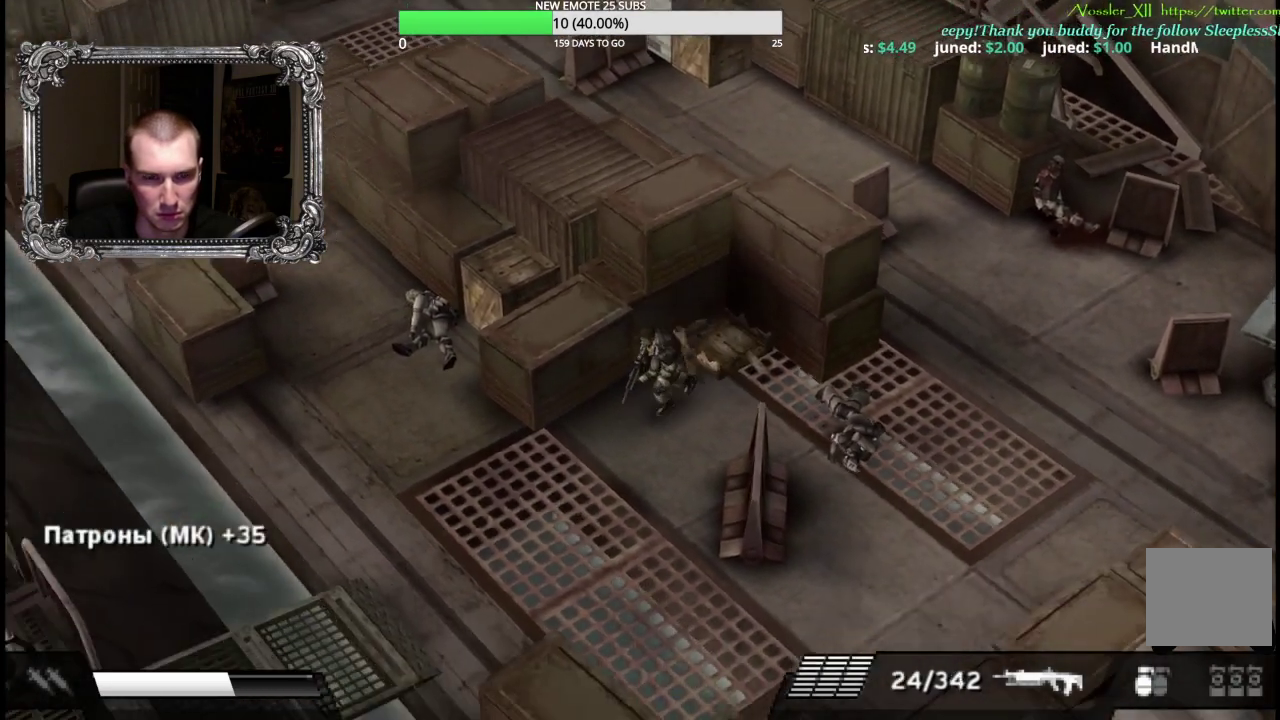
{"buttons": [], "left_stick": "left", "right_stick": "center", "events": [[17, "Y", "up"], [350, "left_stick", "left"]]}
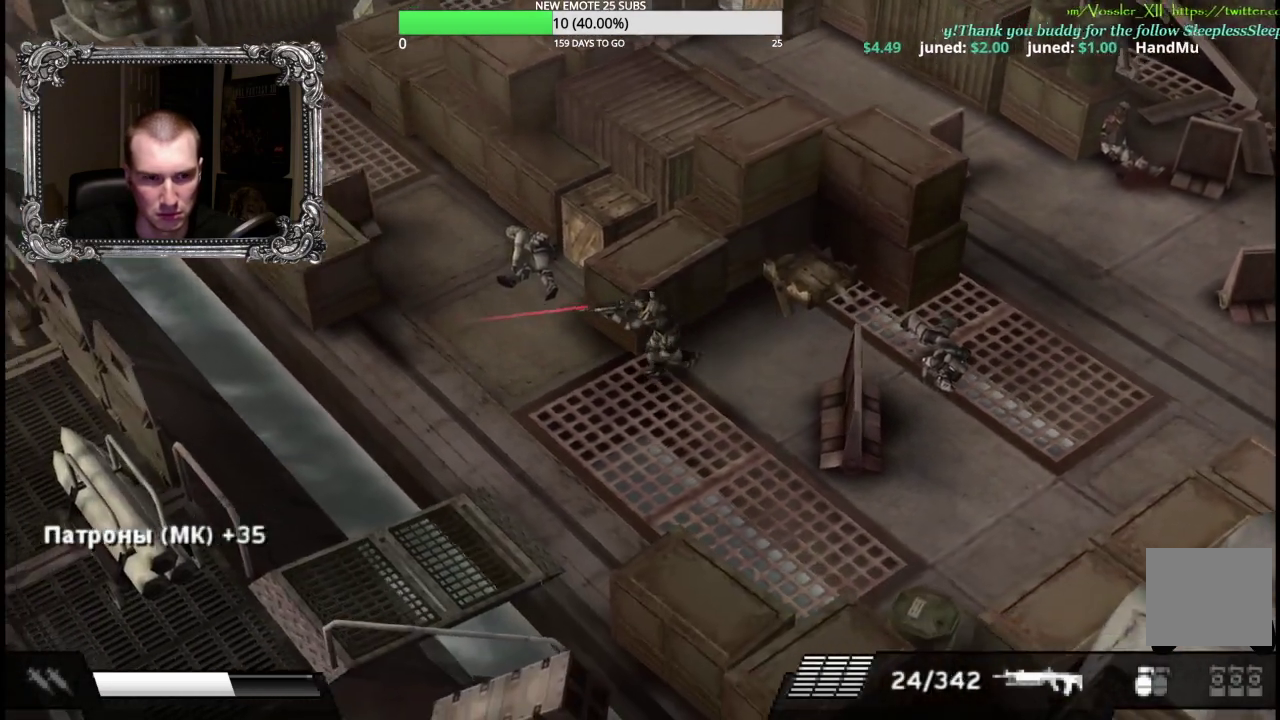
{"buttons": [], "left_stick": "up-left", "right_stick": "center", "events": [[233, "left_stick", "up-left"]]}
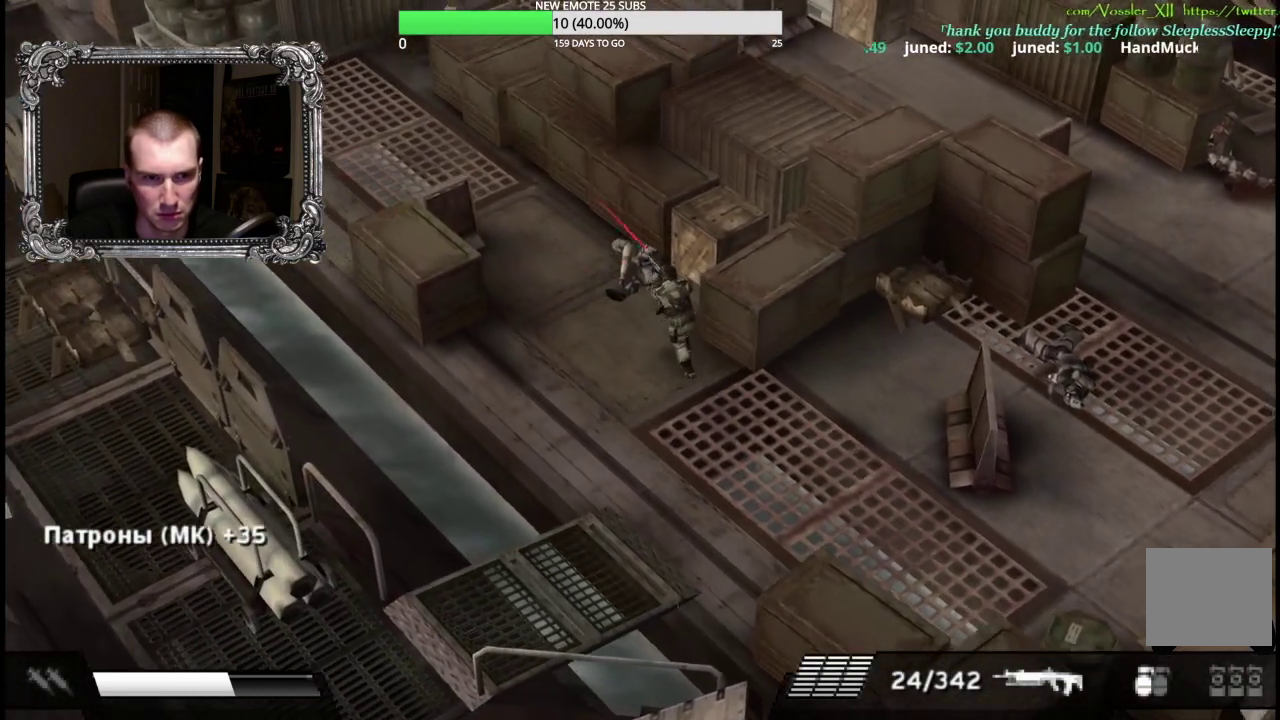
{"buttons": ["A"], "left_stick": "up", "right_stick": "center", "events": [[33, "left_stick", "up"], [117, "A", "down"], [200, "A", "up"], [283, "A", "down"], [383, "A", "up"], [450, "A", "down"]]}
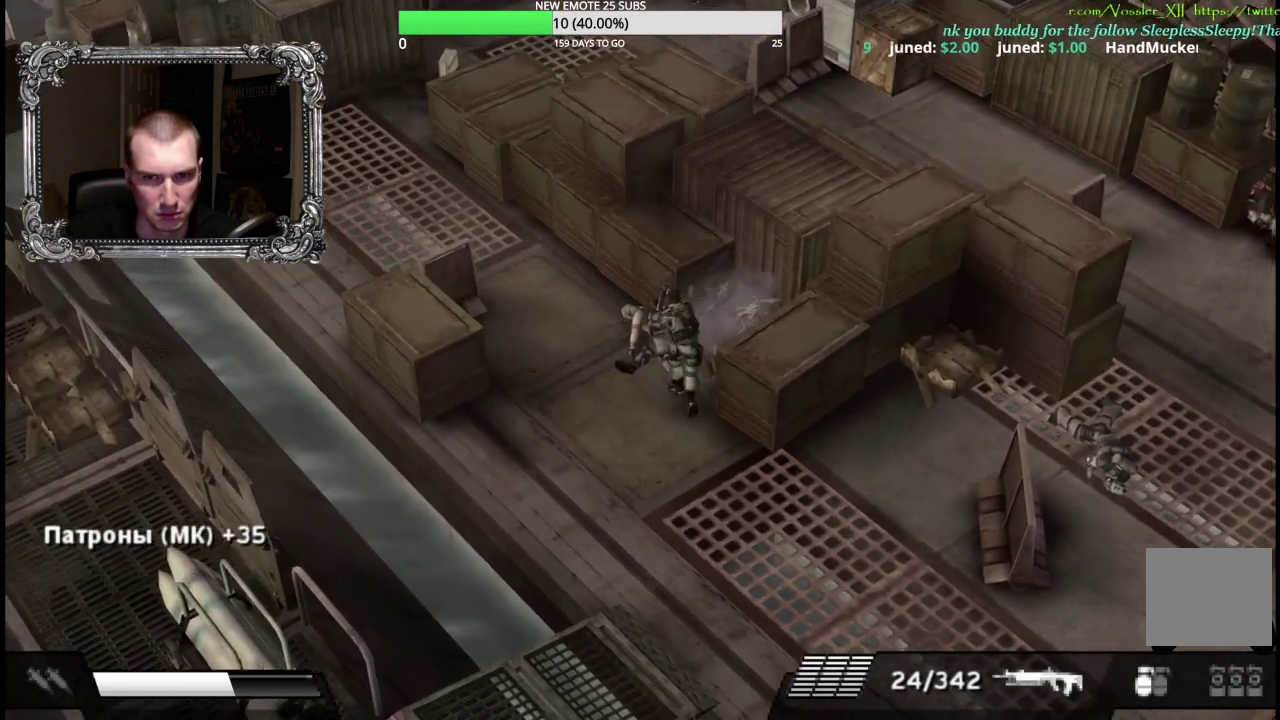
{"buttons": ["Y"], "left_stick": "up", "right_stick": "center", "events": [[67, "A", "up"], [500, "Y", "down"]]}
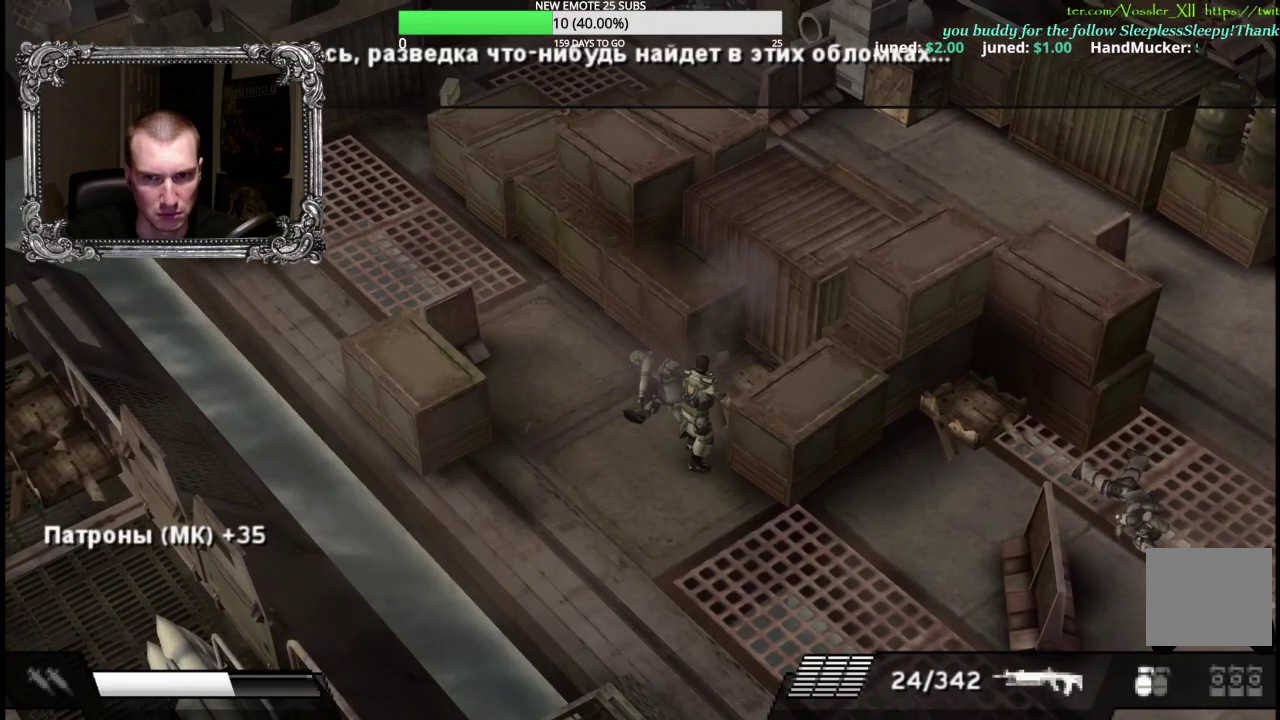
{"buttons": [], "left_stick": "up-left", "right_stick": "center", "events": [[33, "left_stick", "up-left"], [133, "Y", "up"], [217, "left_stick", "left"], [417, "left_stick", "up-left"]]}
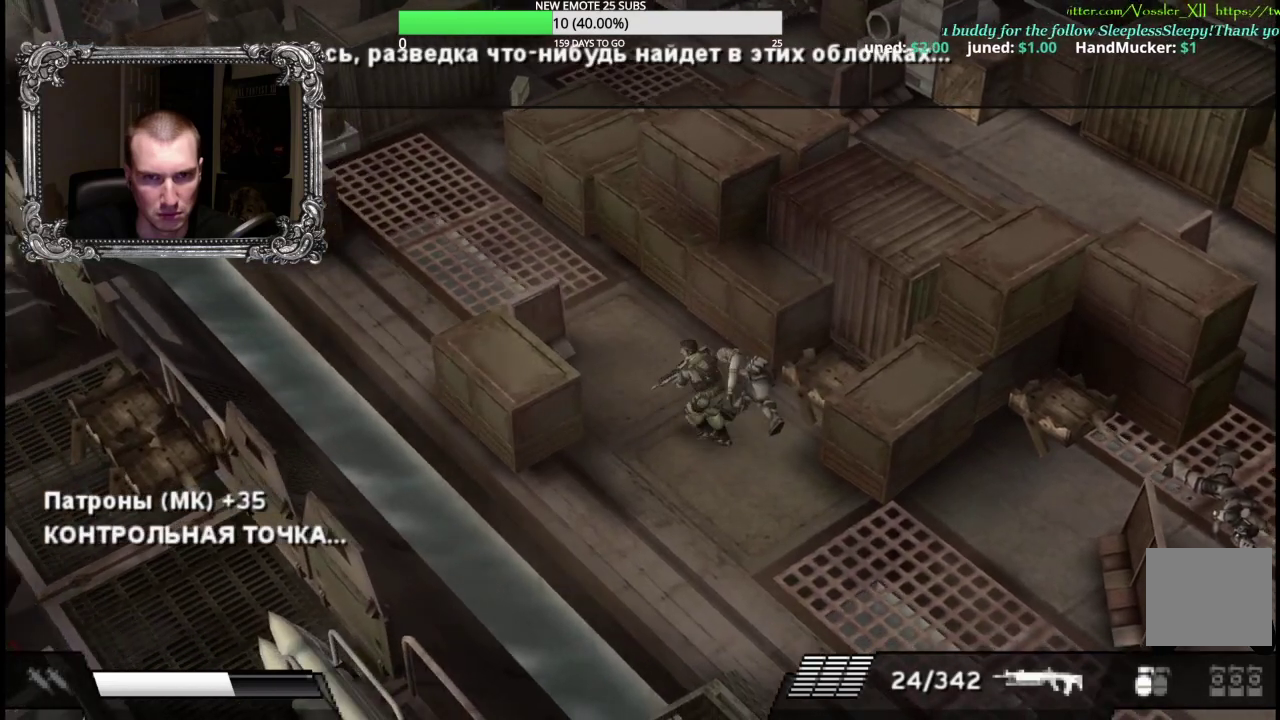
{"buttons": [], "left_stick": "up-left", "right_stick": "center", "events": [[17, "left_stick", "up"], [117, "left_stick", "up-left"]]}
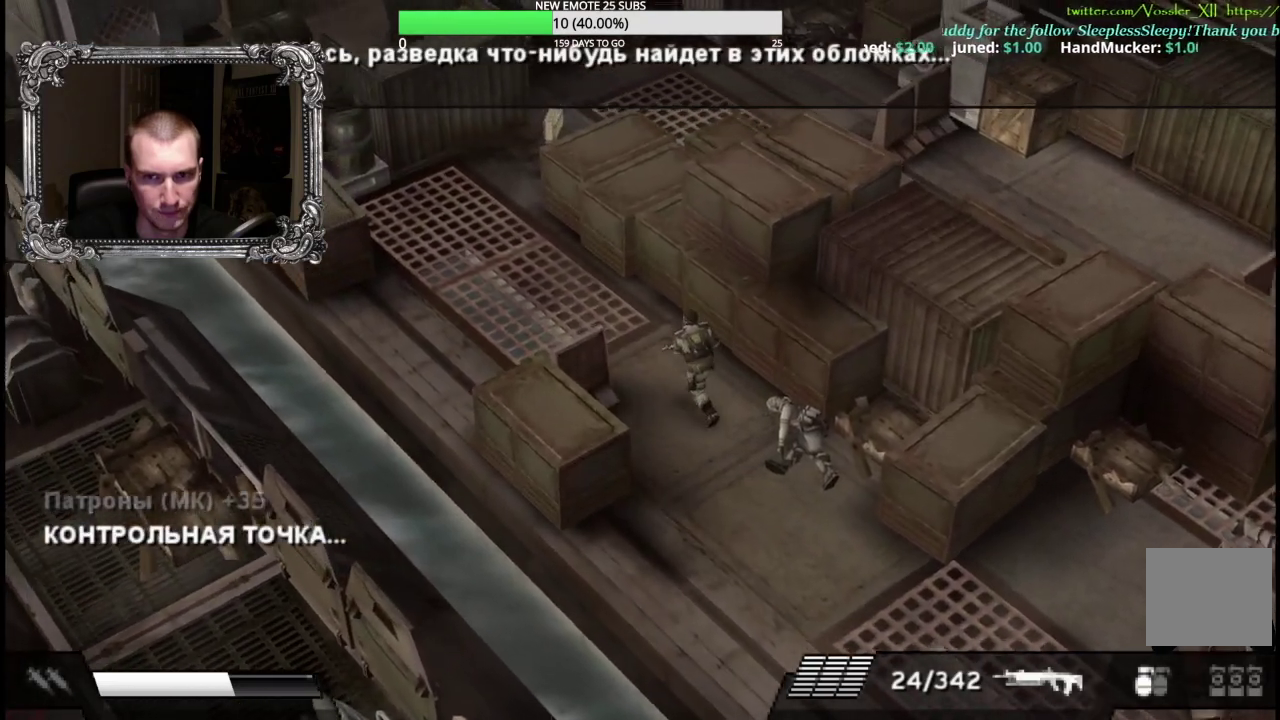
{"buttons": [], "left_stick": "up-left", "right_stick": "center", "events": []}
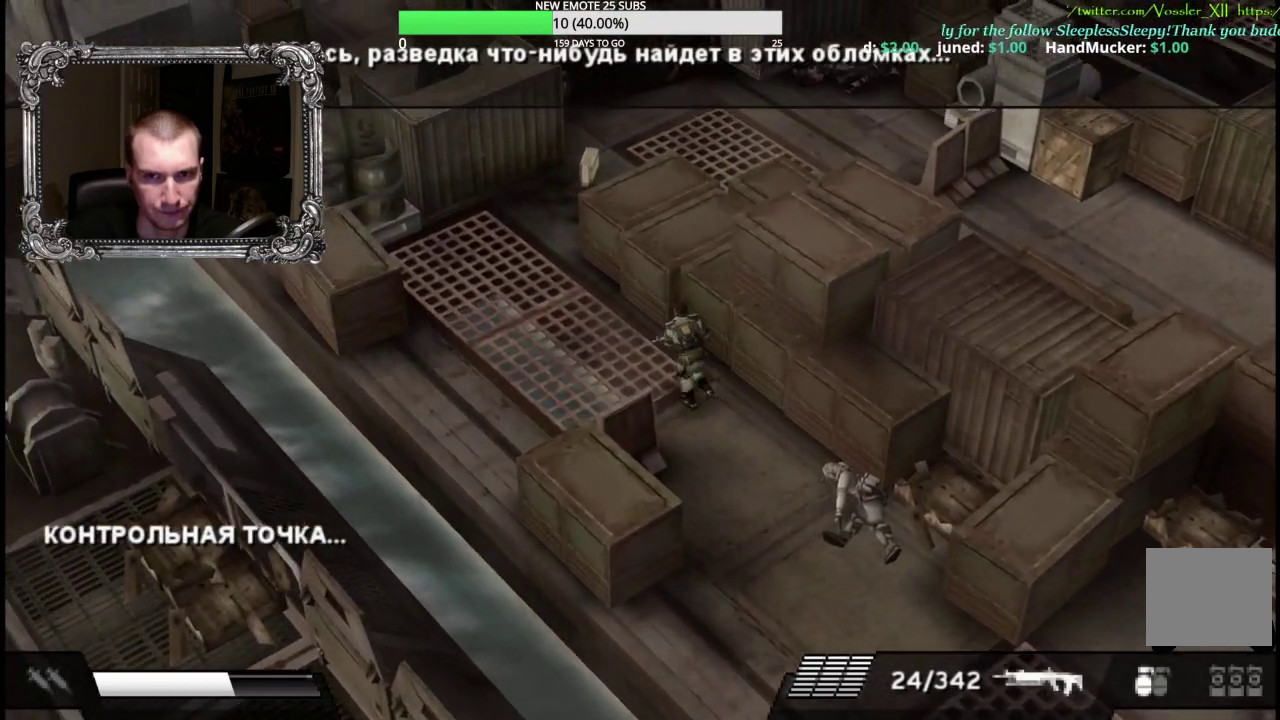
{"buttons": [], "left_stick": "up-left", "right_stick": "center", "events": []}